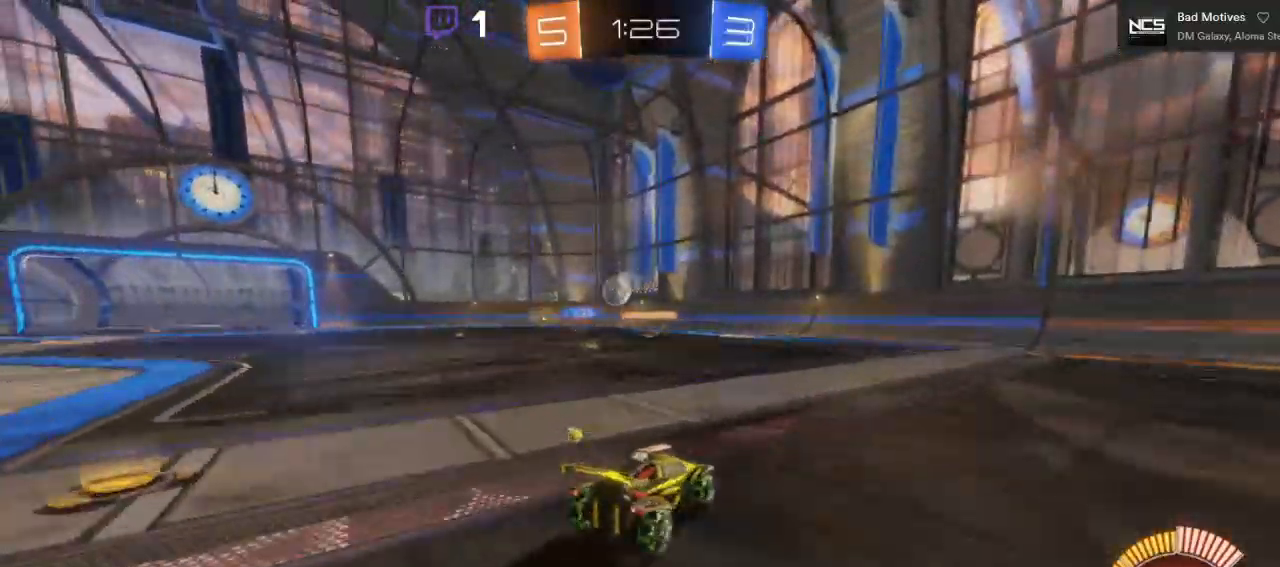
Gameplay with a controller (Xbox layout); each line is a JSON object with the inputs held at the frame after it (dt_ms = milliseconds from this image to that frame). "events" lists button and stick changes between this image and that frame as [ms after this image, input, new state], when the widget could be followed in between.
{"dt_ms": 500, "buttons": ["R2"], "left_stick": "right", "right_stick": "center", "events": []}
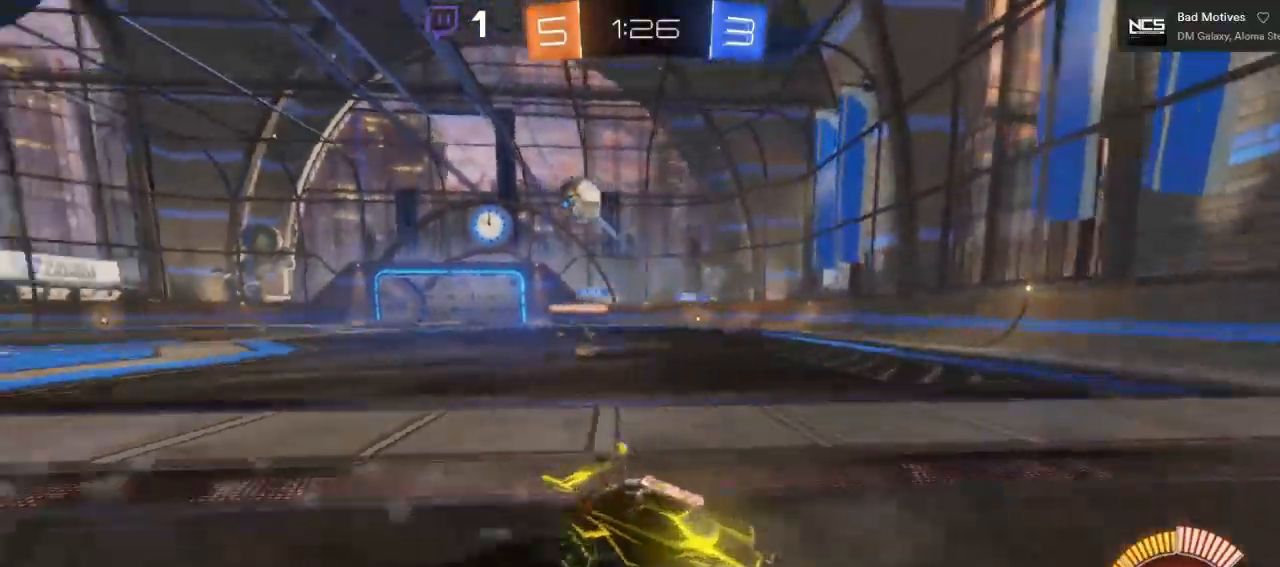
{"dt_ms": 500, "buttons": ["B", "R2"], "left_stick": "right", "right_stick": "center", "events": [[417, "B", "down"]]}
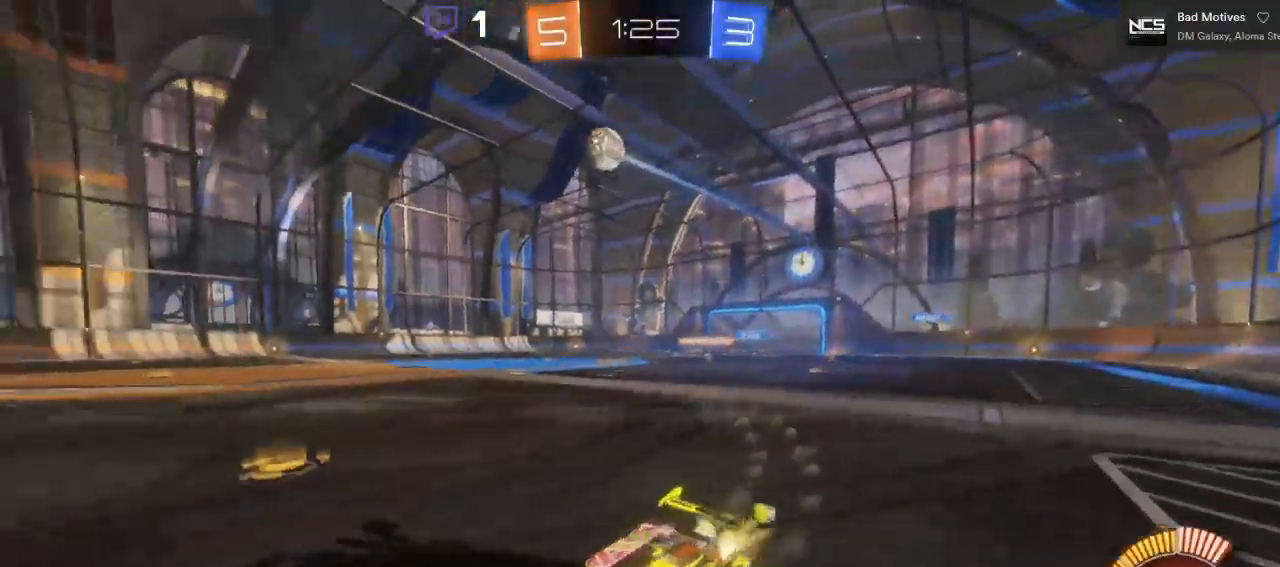
{"dt_ms": 500, "buttons": ["B", "R2"], "left_stick": "center", "right_stick": "center", "events": [[483, "left_stick", "center"]]}
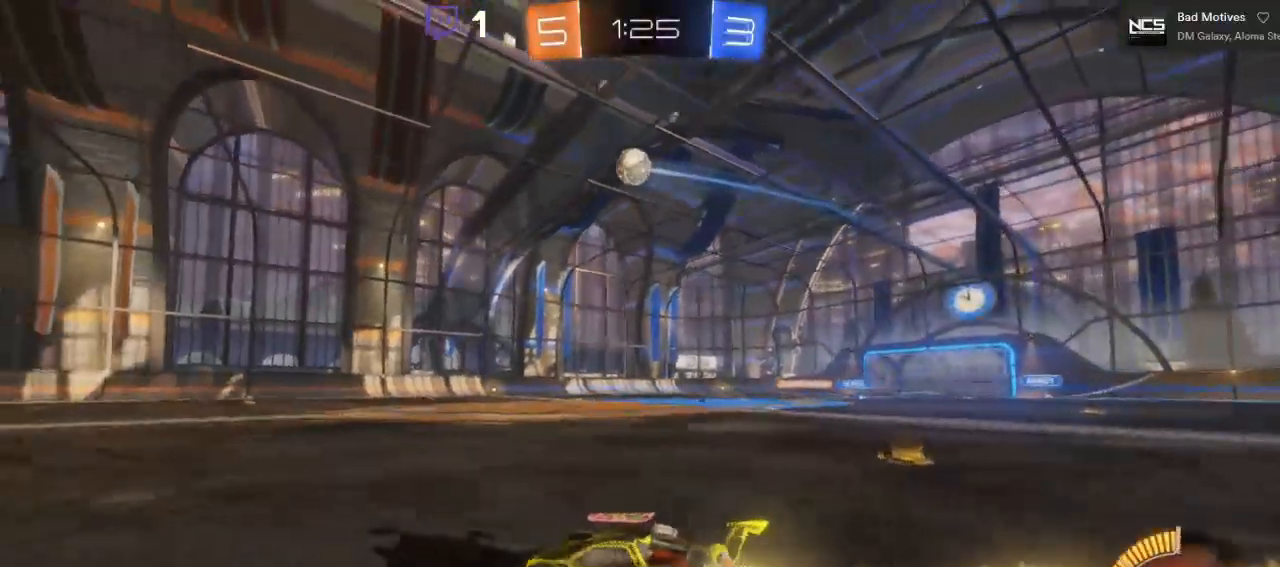
{"dt_ms": 500, "buttons": ["A", "B", "R2"], "left_stick": "down-right", "right_stick": "center", "events": [[17, "B", "up"], [150, "left_stick", "left"], [283, "B", "down"], [283, "left_stick", "center"], [450, "left_stick", "down-right"], [483, "A", "down"]]}
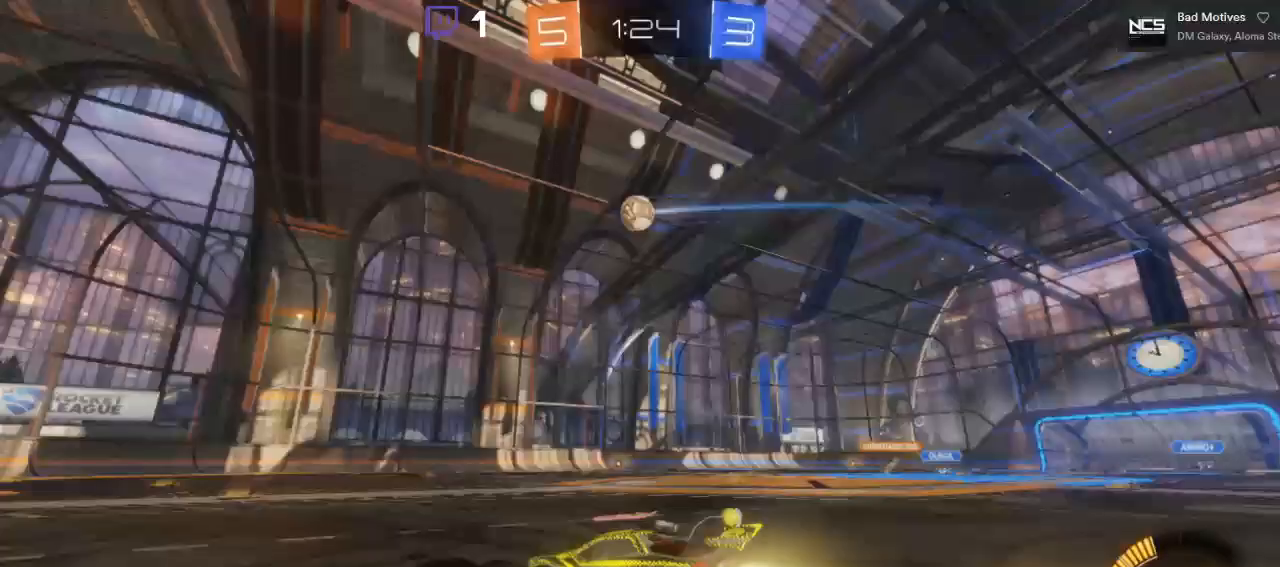
{"dt_ms": 500, "buttons": ["B", "R2"], "left_stick": "center", "right_stick": "center", "events": [[217, "left_stick", "right"], [317, "left_stick", "center"], [383, "A", "up"]]}
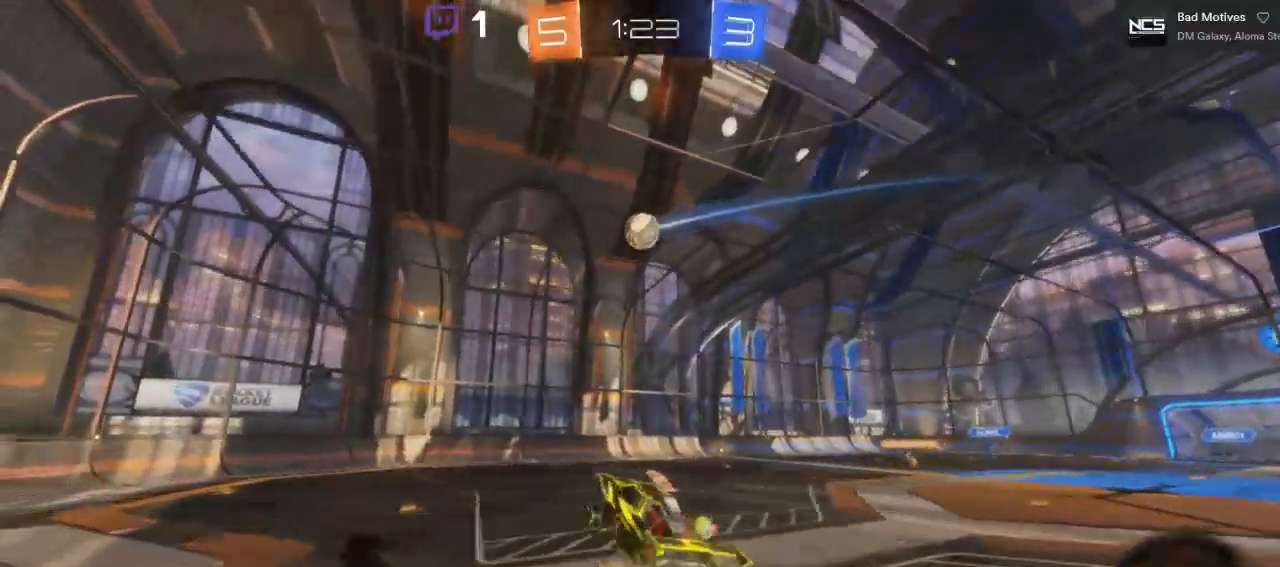
{"dt_ms": 500, "buttons": ["A", "R2", "L3"], "left_stick": "up-left", "right_stick": "center", "events": [[17, "B", "up"], [133, "left_stick", "up-left"], [167, "A", "down"], [183, "left_stick", "up"], [350, "L3", "down"], [433, "left_stick", "up-left"]]}
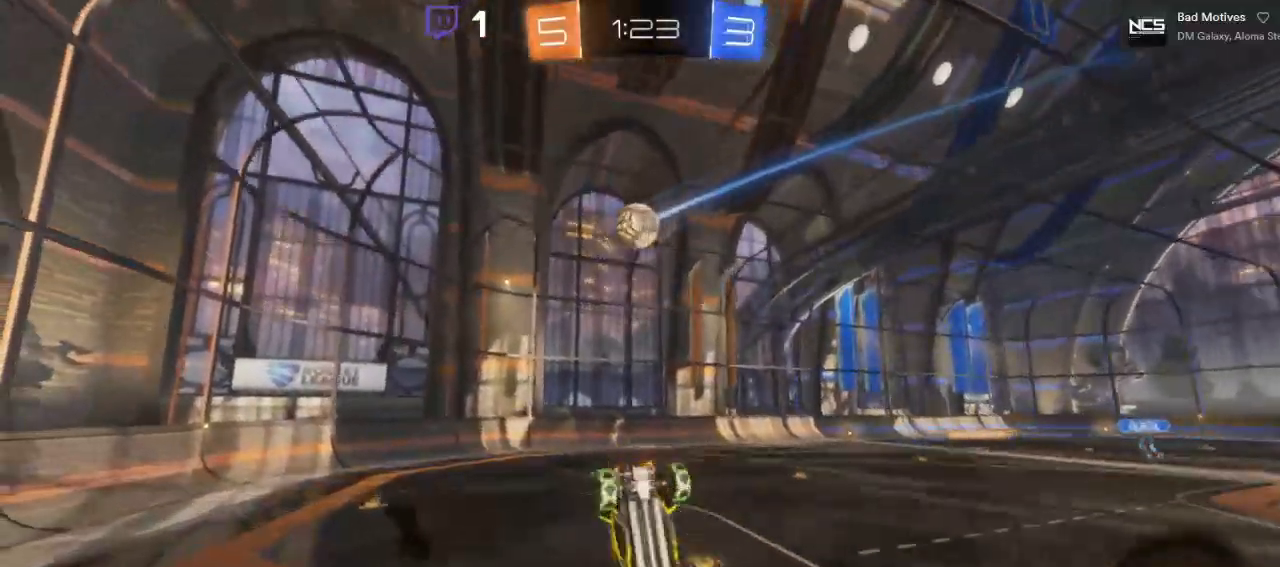
{"dt_ms": 500, "buttons": ["R2"], "left_stick": "center", "right_stick": "center", "events": [[50, "L3", "up"], [83, "A", "up"], [117, "left_stick", "left"], [417, "left_stick", "center"]]}
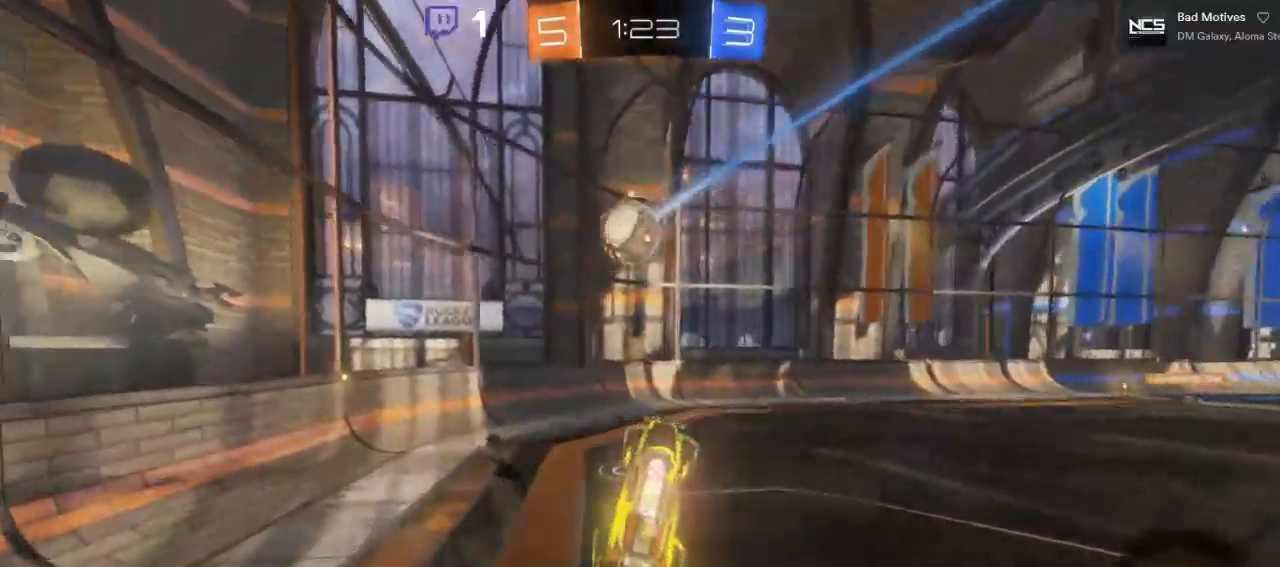
{"dt_ms": 500, "buttons": ["B", "R2"], "left_stick": "right", "right_stick": "center", "events": [[100, "B", "down"], [417, "left_stick", "right"]]}
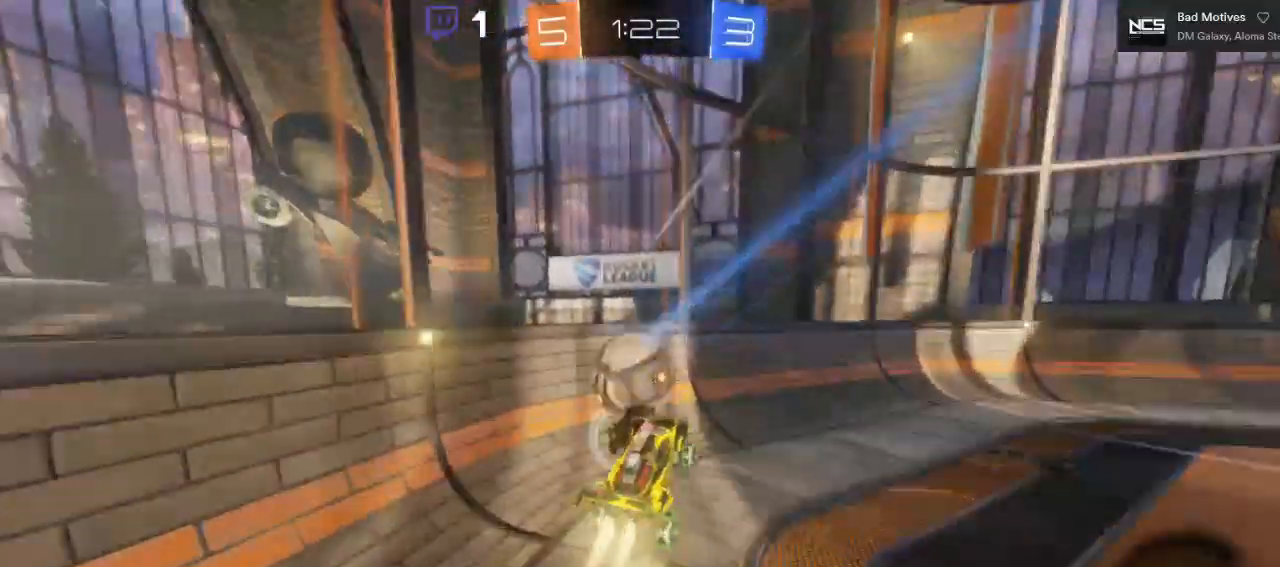
{"dt_ms": 500, "buttons": ["R2"], "left_stick": "right", "right_stick": "center", "events": [[67, "B", "up"], [67, "left_stick", "center"], [350, "left_stick", "right"]]}
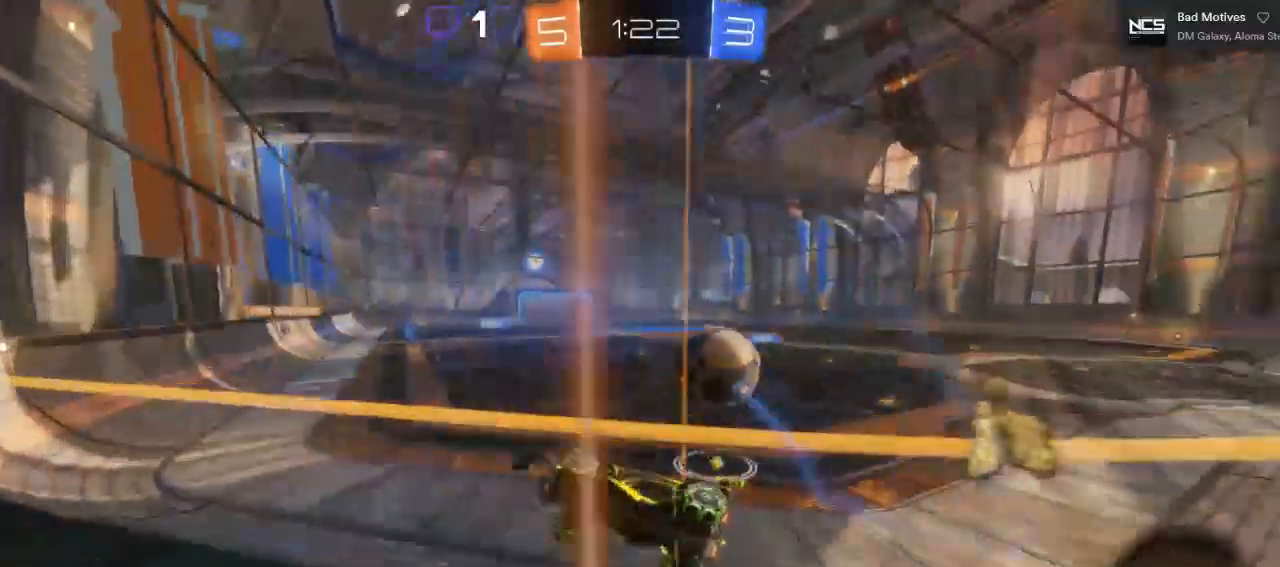
{"dt_ms": 500, "buttons": ["R2"], "left_stick": "right", "right_stick": "center", "events": []}
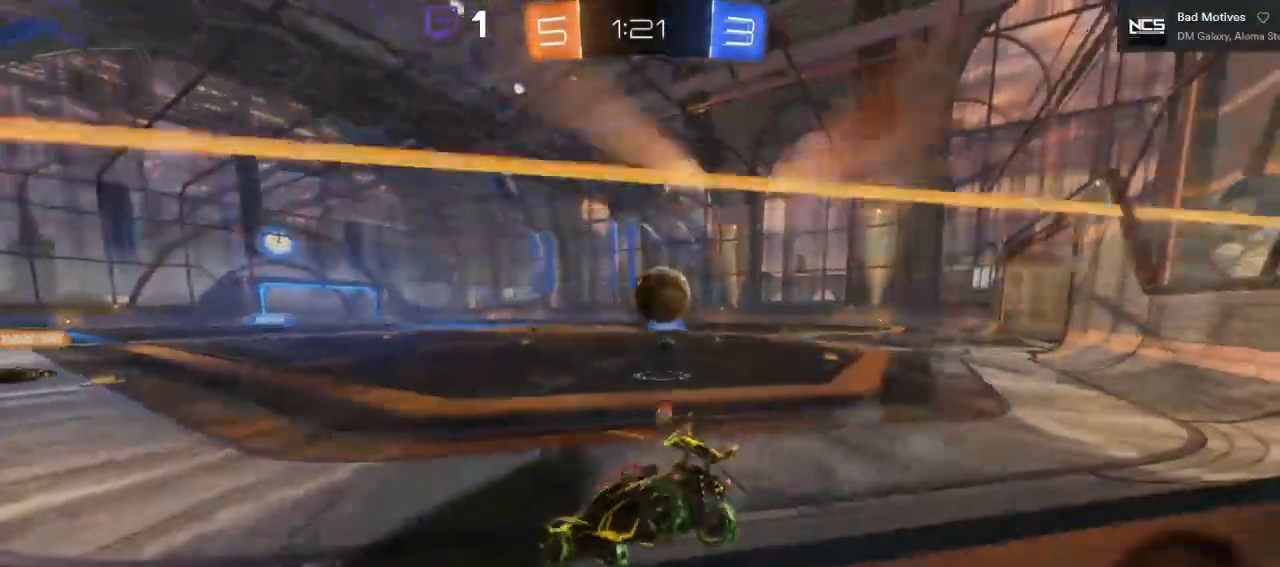
{"dt_ms": 500, "buttons": ["R2"], "left_stick": "center", "right_stick": "center"}
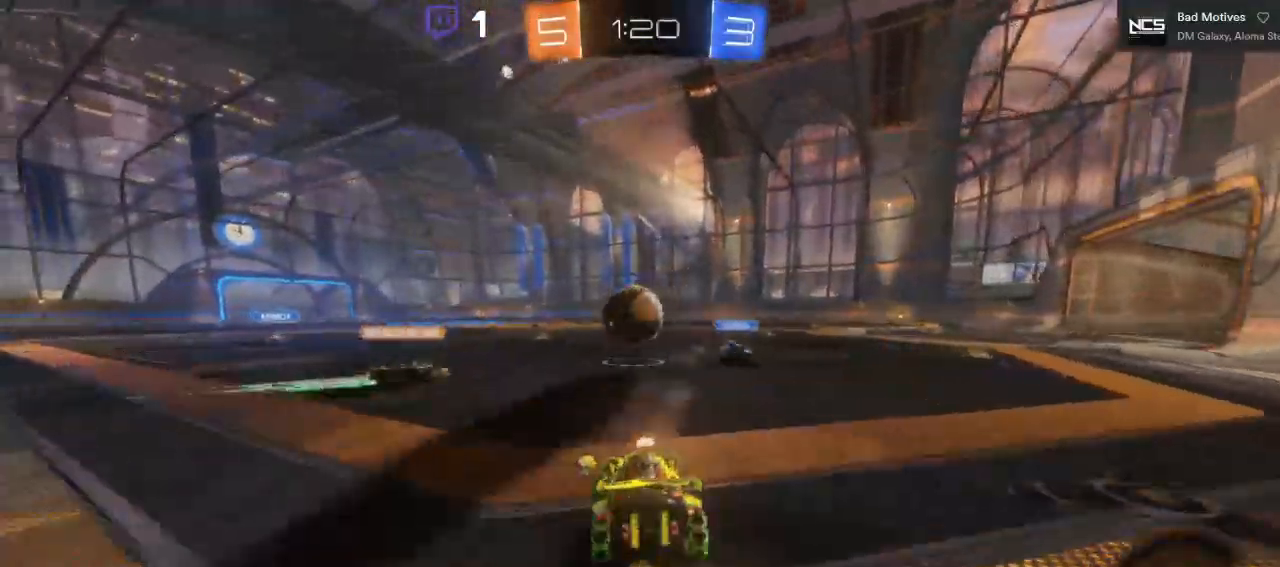
{"dt_ms": 500, "buttons": ["R2"], "left_stick": "center", "right_stick": "center", "events": [[283, "left_stick", "left"], [367, "left_stick", "center"]]}
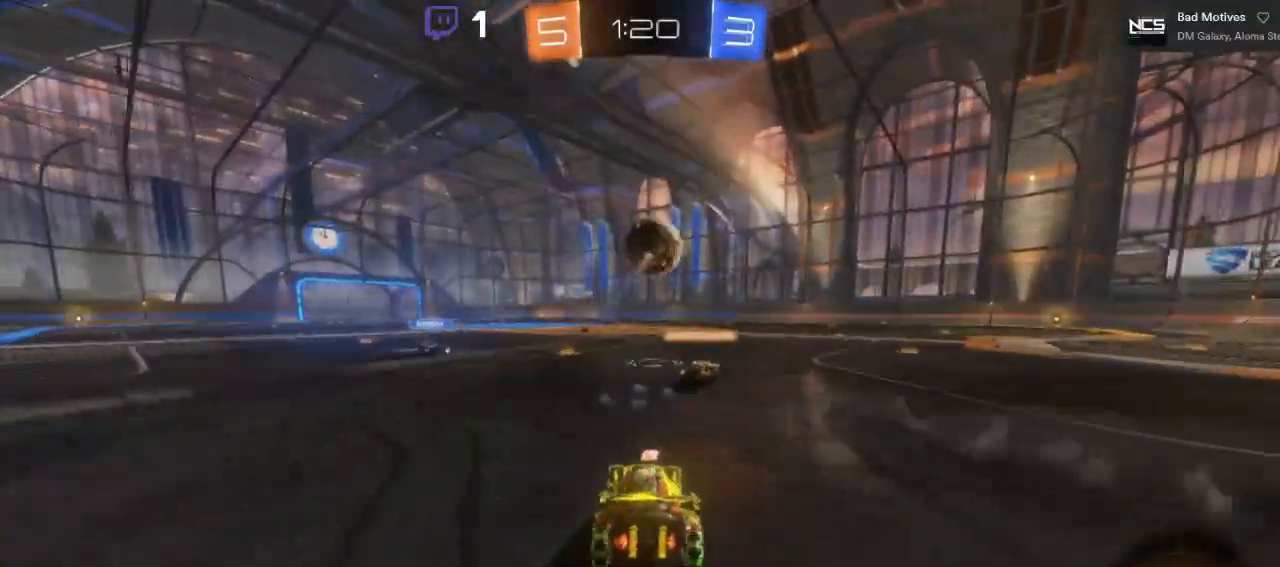
{"dt_ms": 500, "buttons": ["R2"], "left_stick": "center", "right_stick": "center", "events": [[50, "left_stick", "right"], [433, "left_stick", "center"]]}
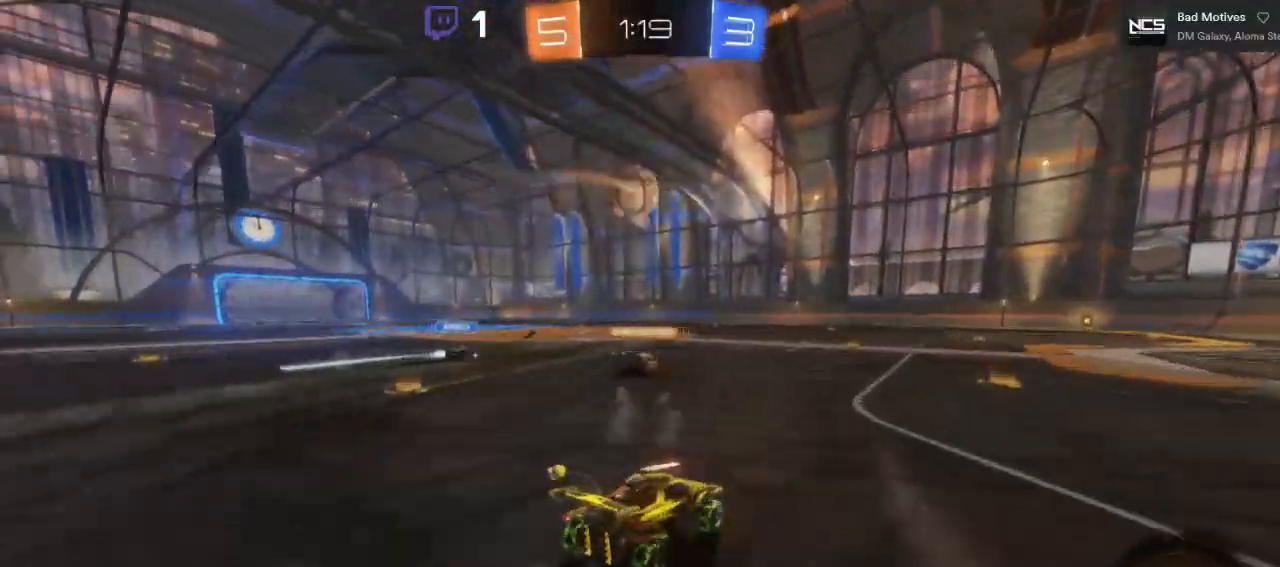
{"dt_ms": 500, "buttons": ["R2"], "left_stick": "right", "right_stick": "center", "events": [[217, "left_stick", "right"]]}
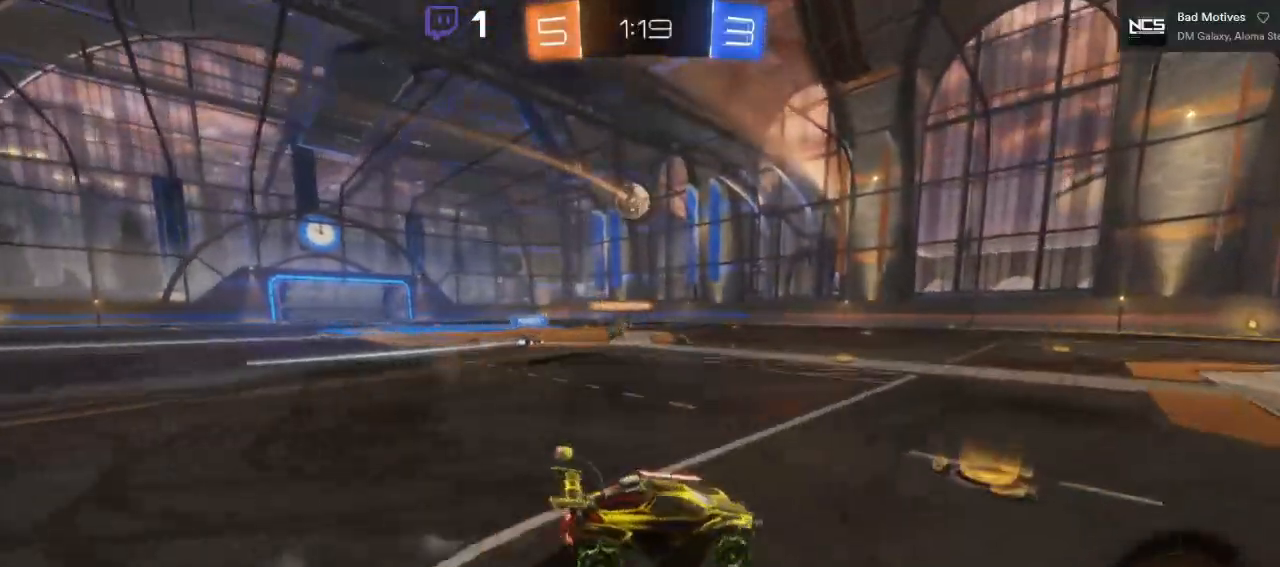
{"dt_ms": 500, "buttons": ["R2"], "left_stick": "left", "right_stick": "center", "events": [[100, "left_stick", "left"]]}
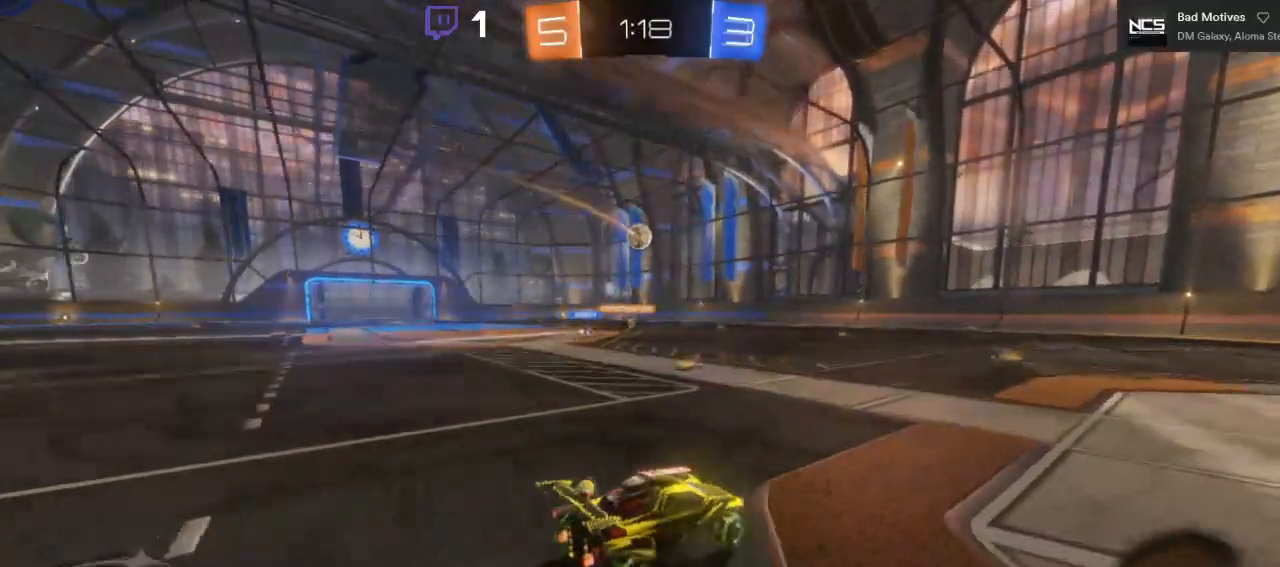
{"dt_ms": 500, "buttons": ["R2"], "left_stick": "center", "right_stick": "center", "events": [[433, "left_stick", "center"]]}
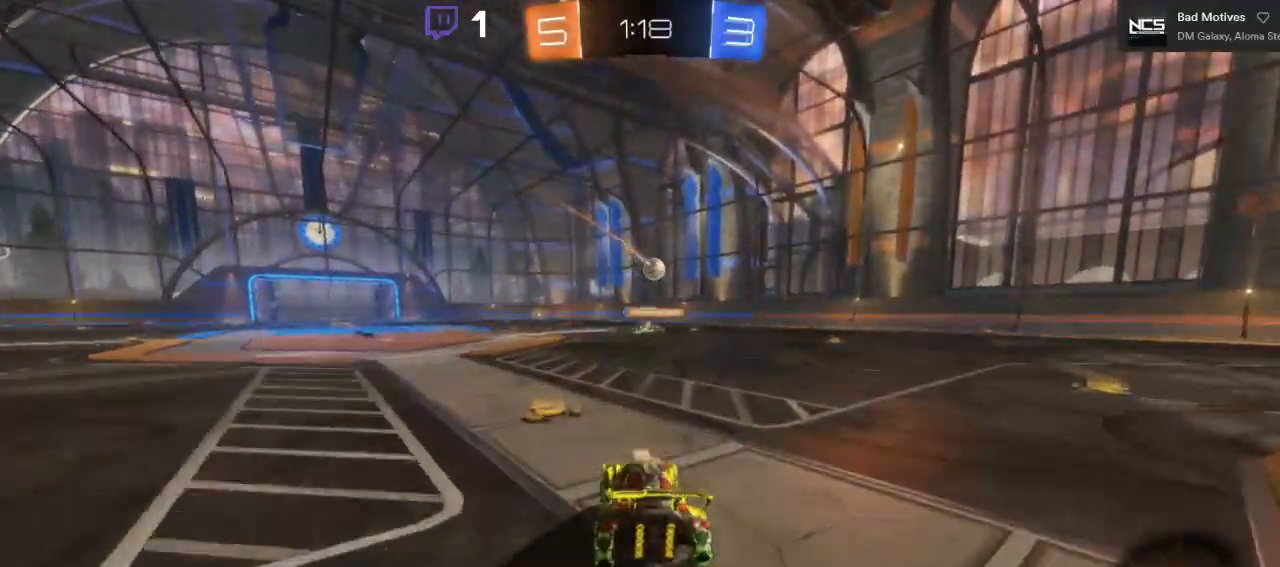
{"dt_ms": 500, "buttons": ["R2"], "left_stick": "center", "right_stick": "center", "events": [[283, "left_stick", "left"], [433, "left_stick", "center"]]}
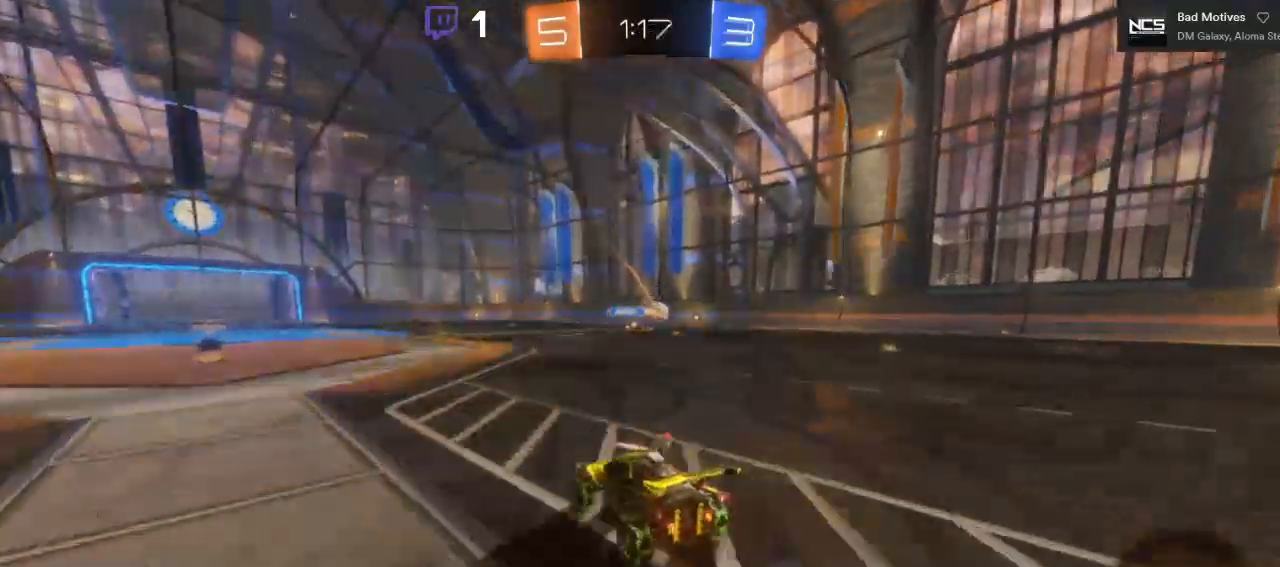
{"dt_ms": 500, "buttons": ["R2"], "left_stick": "center", "right_stick": "center", "events": [[150, "left_stick", "right"], [317, "left_stick", "center"]]}
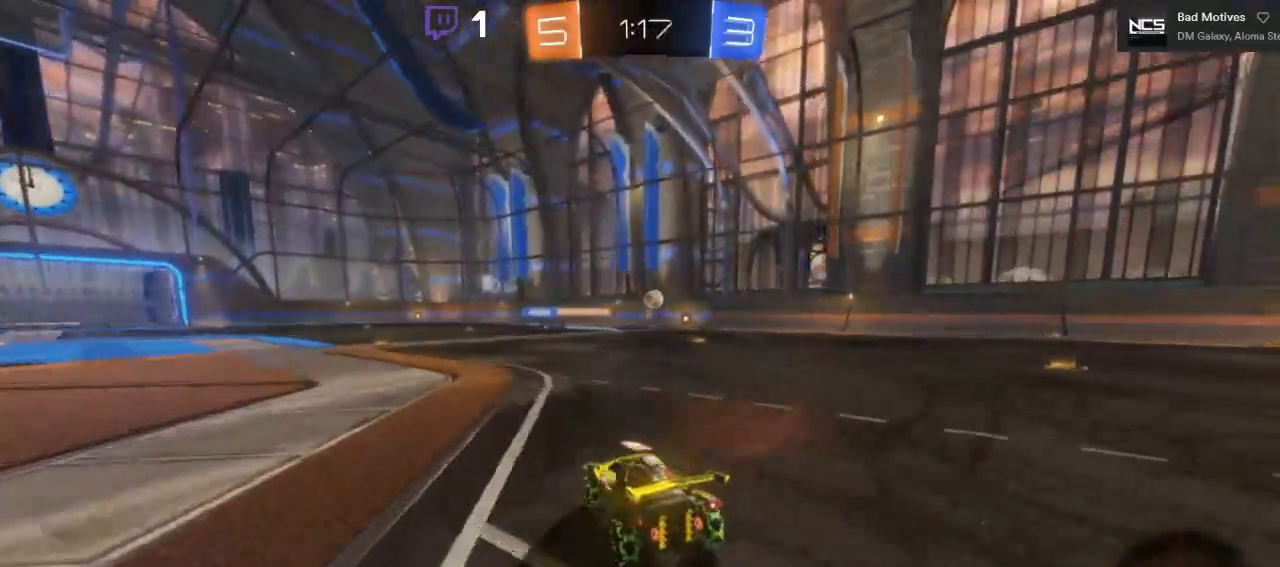
{"dt_ms": 500, "buttons": ["R2"], "left_stick": "left", "right_stick": "center", "events": [[367, "left_stick", "left"]]}
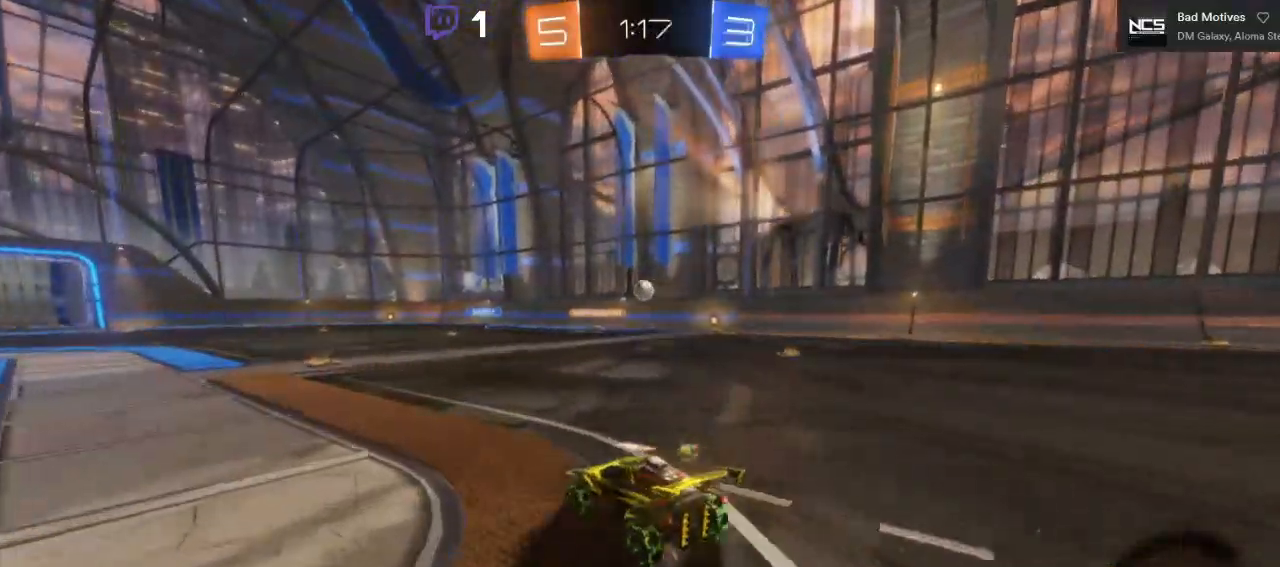
{"dt_ms": 500, "buttons": ["R2"], "left_stick": "center", "right_stick": "center", "events": [[133, "left_stick", "center"]]}
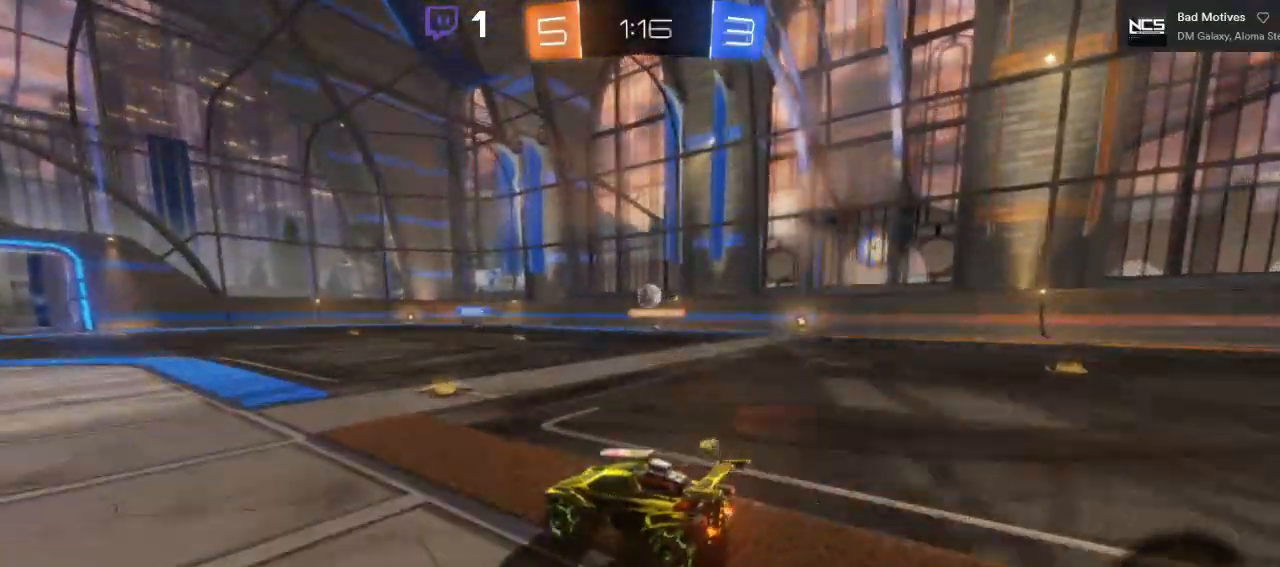
{"dt_ms": 500, "buttons": ["R2"], "left_stick": "center", "right_stick": "center", "events": []}
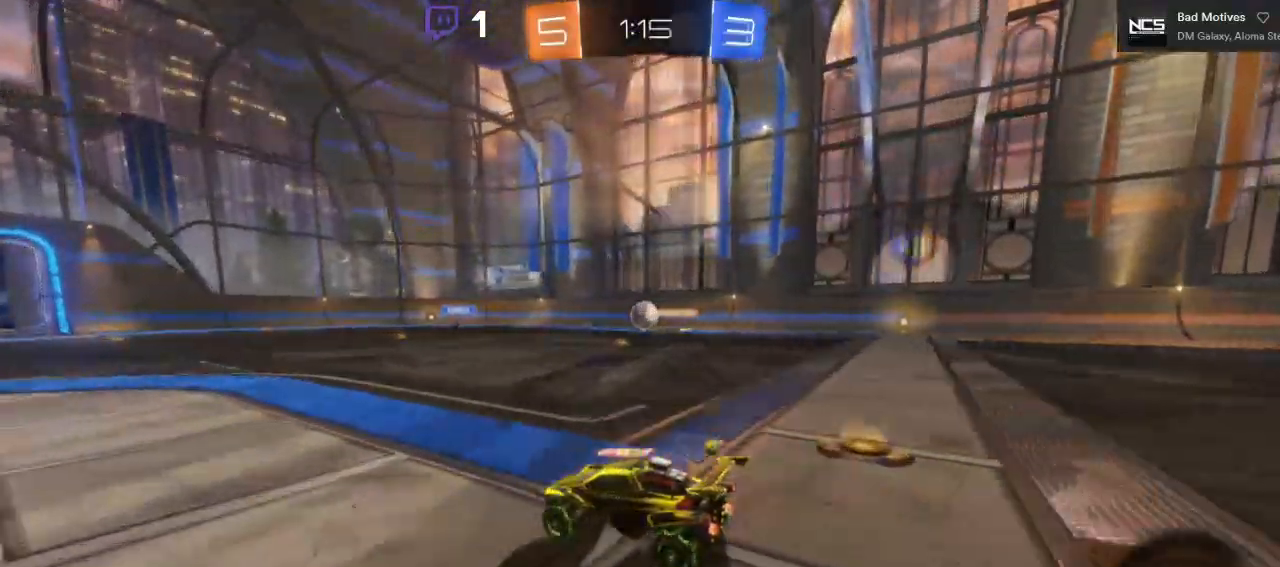
{"dt_ms": 500, "buttons": ["R2"], "left_stick": "right", "right_stick": "center", "events": [[67, "left_stick", "right"], [233, "left_stick", "center"], [500, "left_stick", "right"]]}
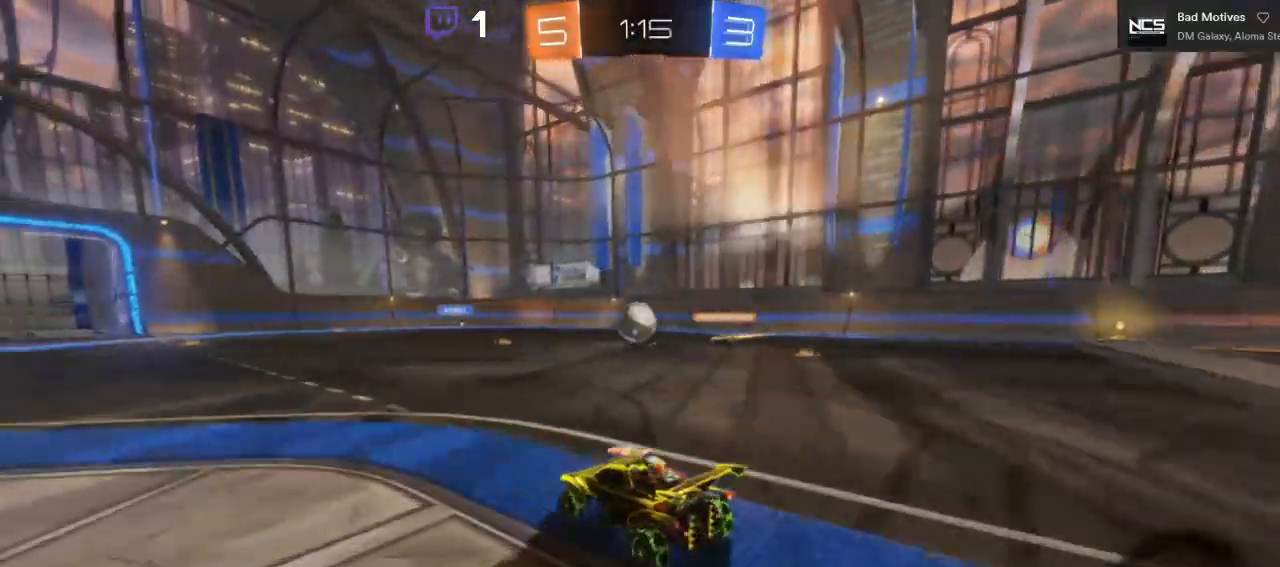
{"dt_ms": 500, "buttons": ["R2"], "left_stick": "left", "right_stick": "center", "events": [[217, "left_stick", "center"], [283, "left_stick", "left"]]}
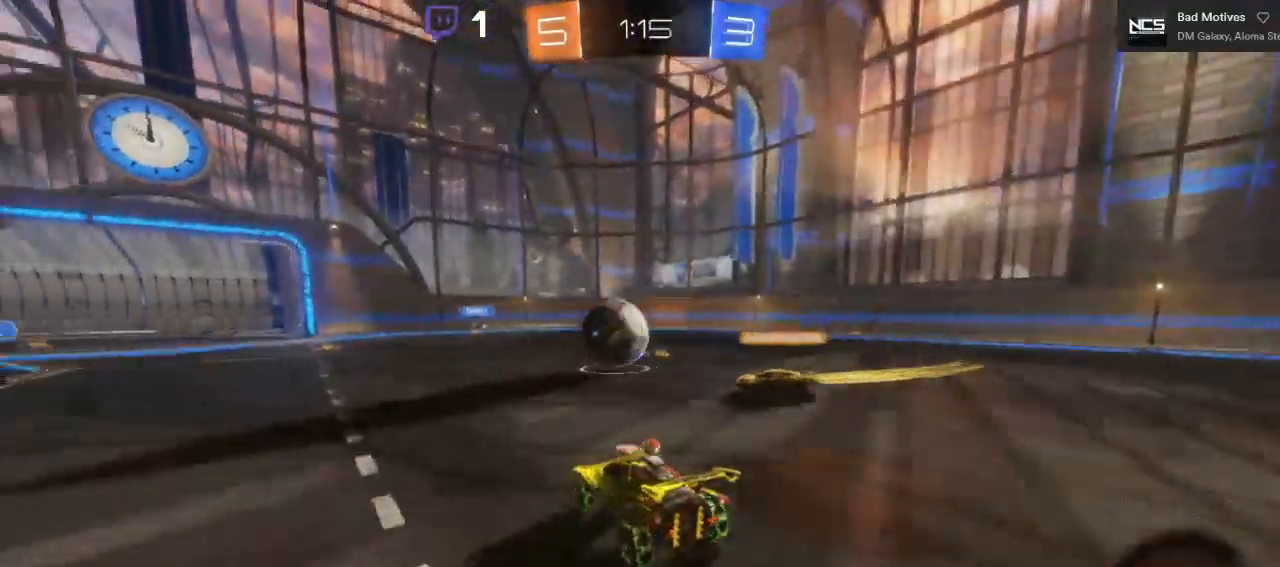
{"dt_ms": 500, "buttons": ["R2"], "left_stick": "center", "right_stick": "center", "events": [[400, "left_stick", "center"]]}
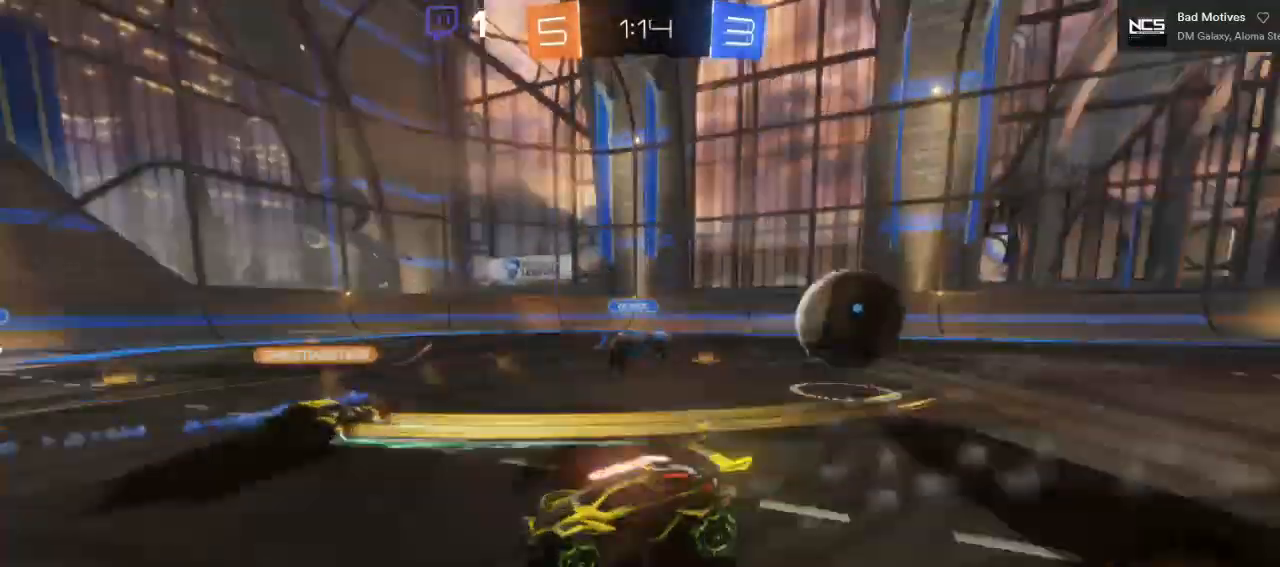
{"dt_ms": 1000, "buttons": ["R2"], "left_stick": "left", "right_stick": "center"}
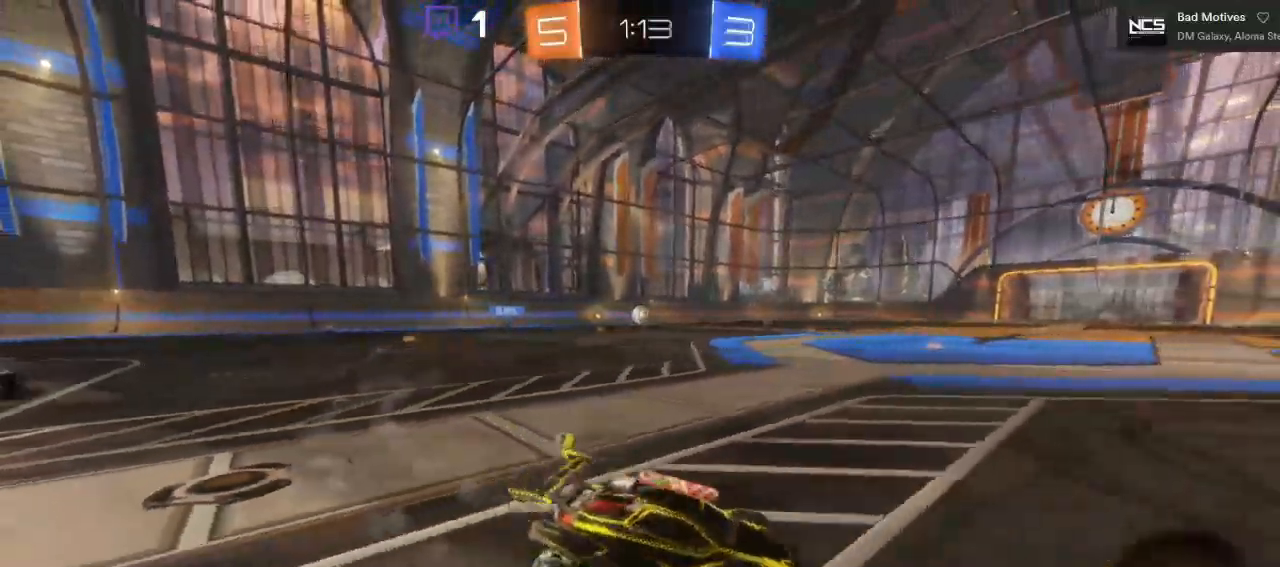
{"dt_ms": 500, "buttons": ["A", "R2"], "left_stick": "up", "right_stick": "center", "events": [[467, "left_stick", "up"], [500, "A", "down"]]}
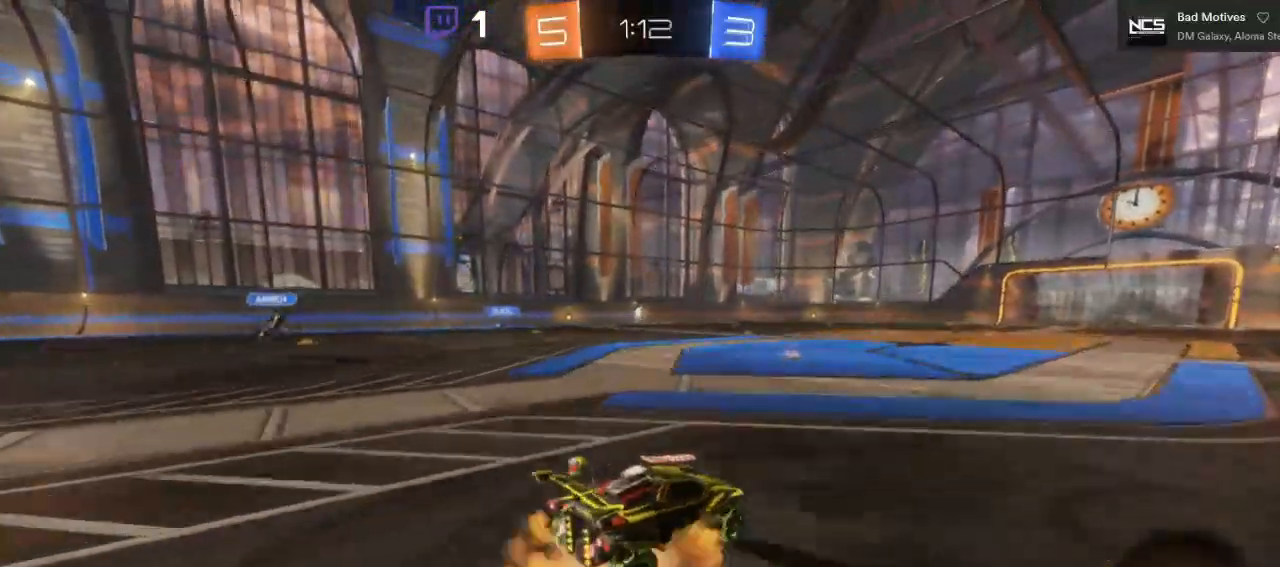
{"dt_ms": 500, "buttons": ["A", "R2"], "left_stick": "up", "right_stick": "center", "events": [[83, "A", "up"], [133, "A", "down"]]}
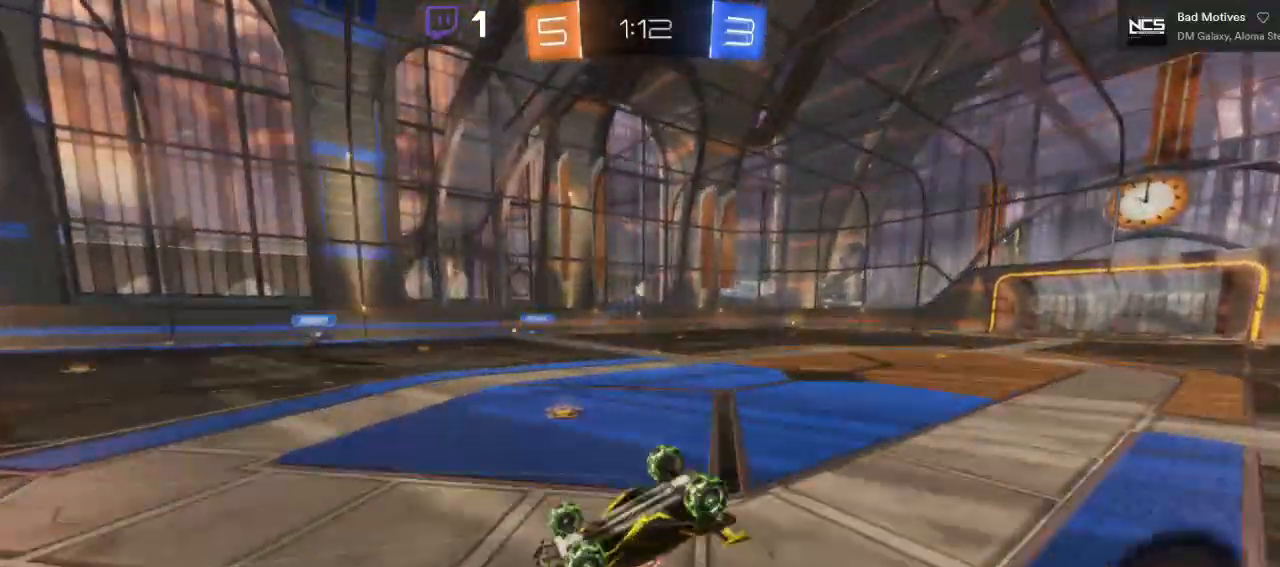
{"dt_ms": 500, "buttons": ["R2"], "left_stick": "up", "right_stick": "center", "events": [[283, "A", "up"]]}